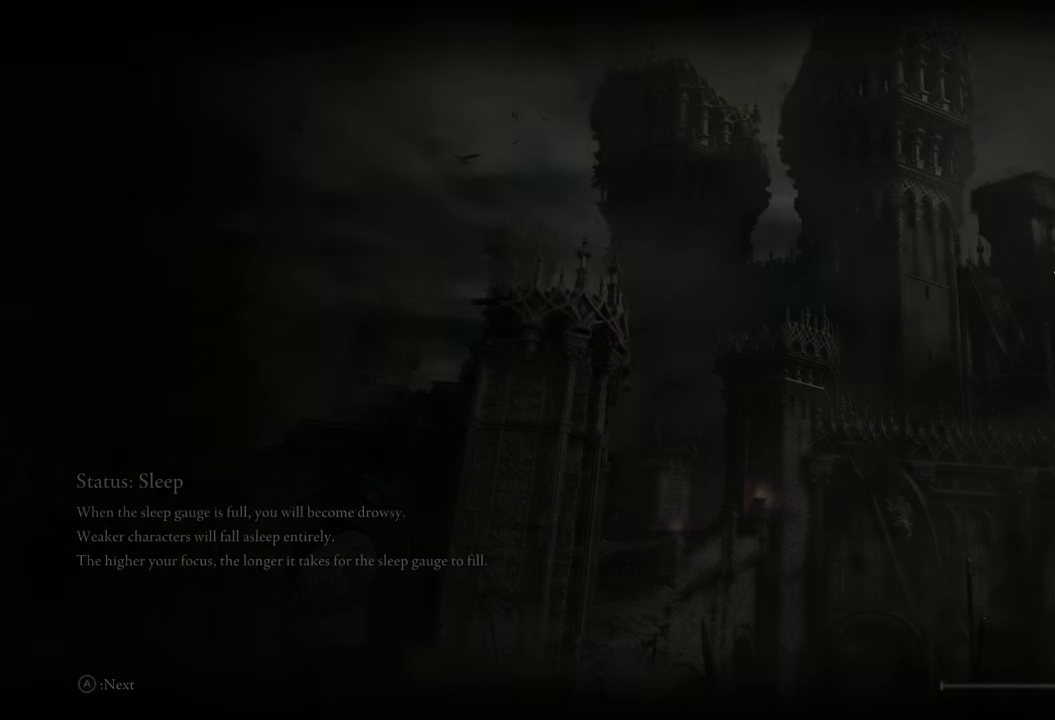
Gameplay with a controller (PlayStation layout); each line is a JSON object with the inputs held at the frame after it. "events" lists button and stick changes between this image and that frame as [ms after this image, input, new state], when the widget could be followed in between.
{"buttons": [], "left_stick": "center", "right_stick": "down", "events": [[384, "right_stick", "down"]]}
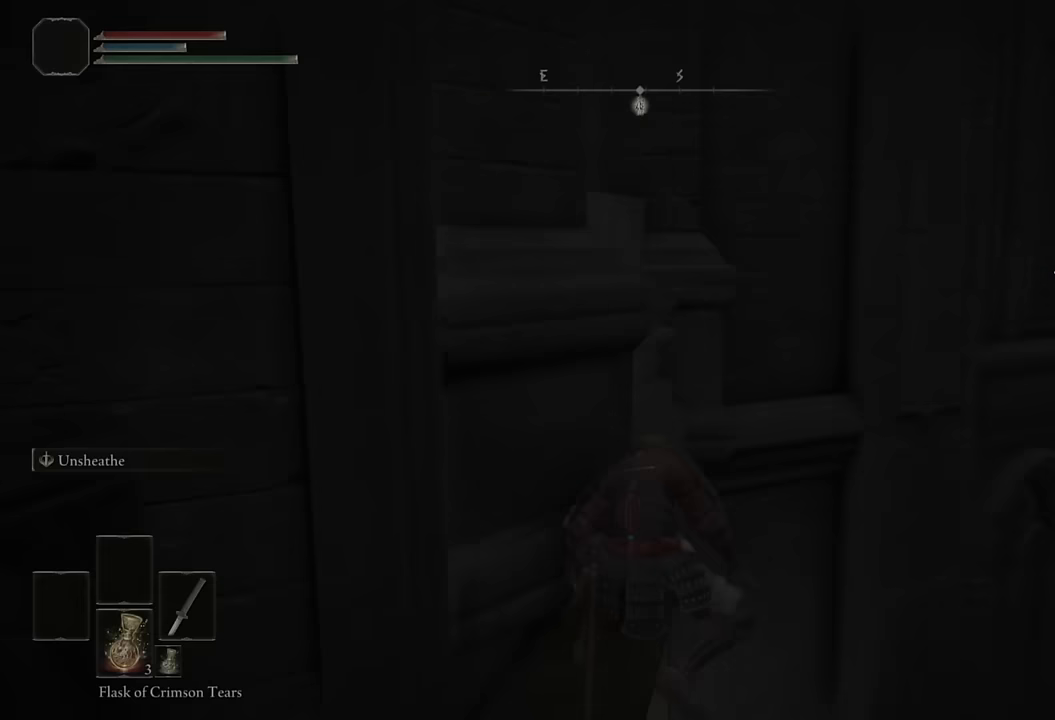
{"buttons": [], "left_stick": "center", "right_stick": "down", "events": []}
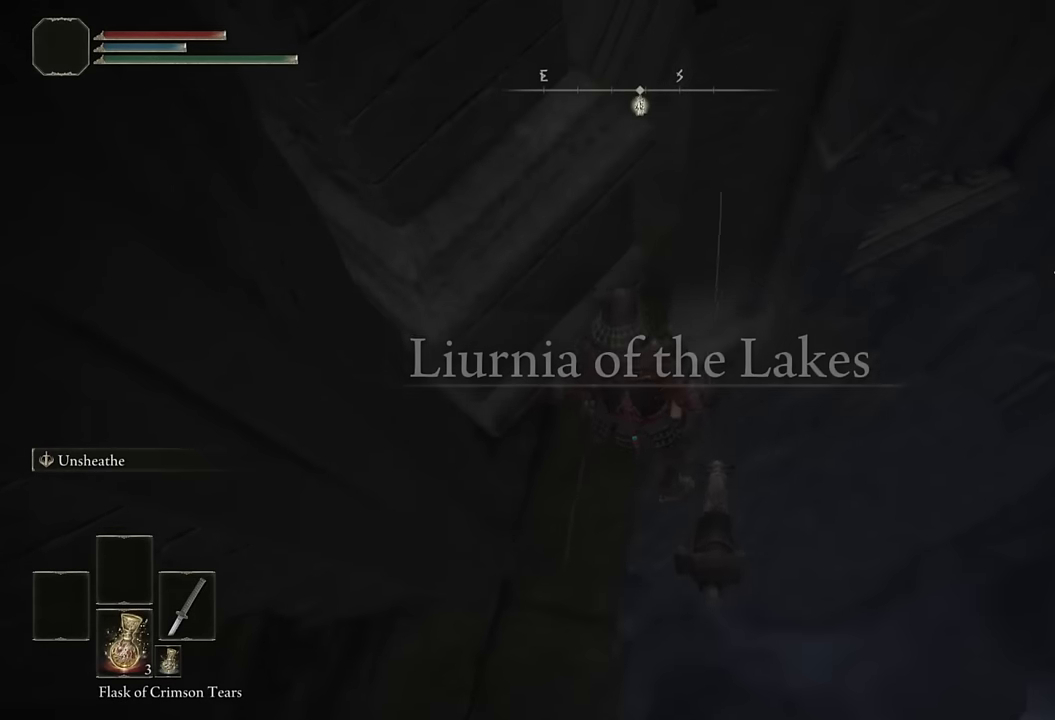
{"buttons": [], "left_stick": "center", "right_stick": "center", "events": [[67, "right_stick", "down-right"], [217, "right_stick", "center"], [317, "right_stick", "right"], [434, "right_stick", "center"]]}
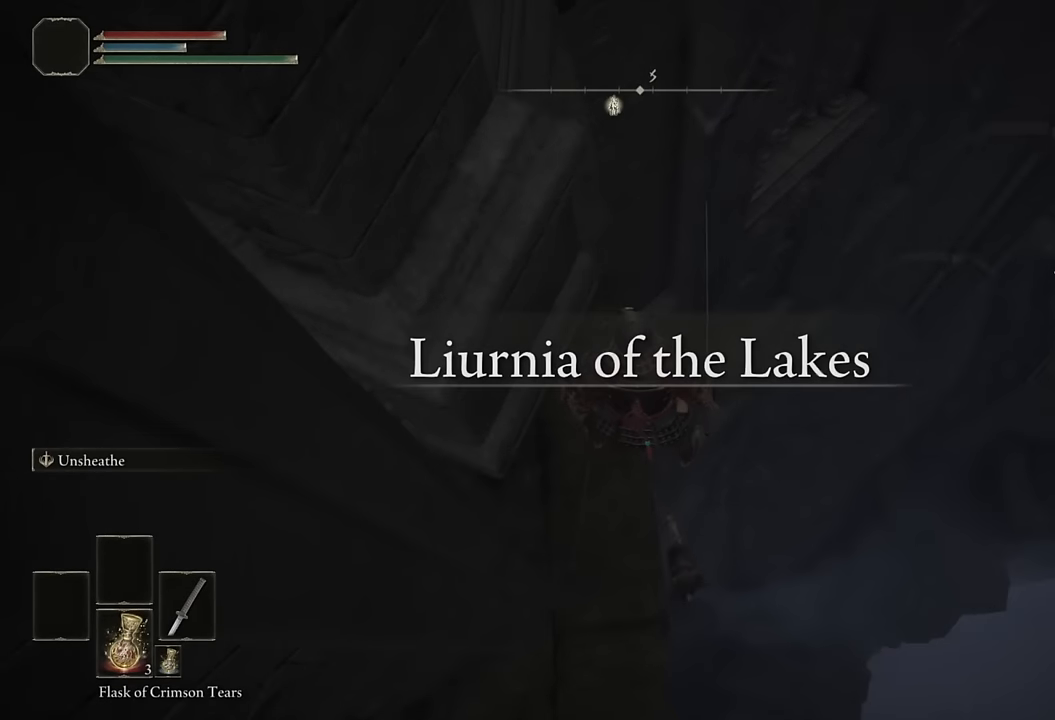
{"buttons": ["TRIANGLE"], "left_stick": "center", "right_stick": "center", "events": [[250, "TRIANGLE", "down"]]}
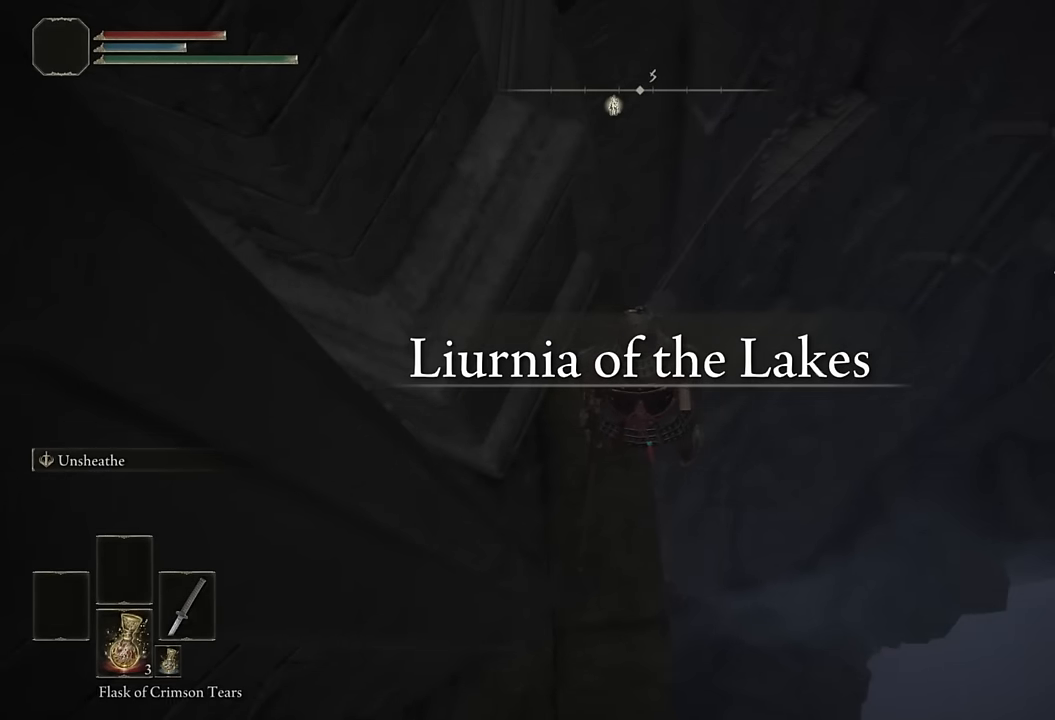
{"buttons": ["DPAD_LEFT"], "left_stick": "center", "right_stick": "center", "events": [[250, "DPAD_DOWN", "down"], [350, "DPAD_DOWN", "up"], [467, "TRIANGLE", "up"], [484, "DPAD_LEFT", "down"]]}
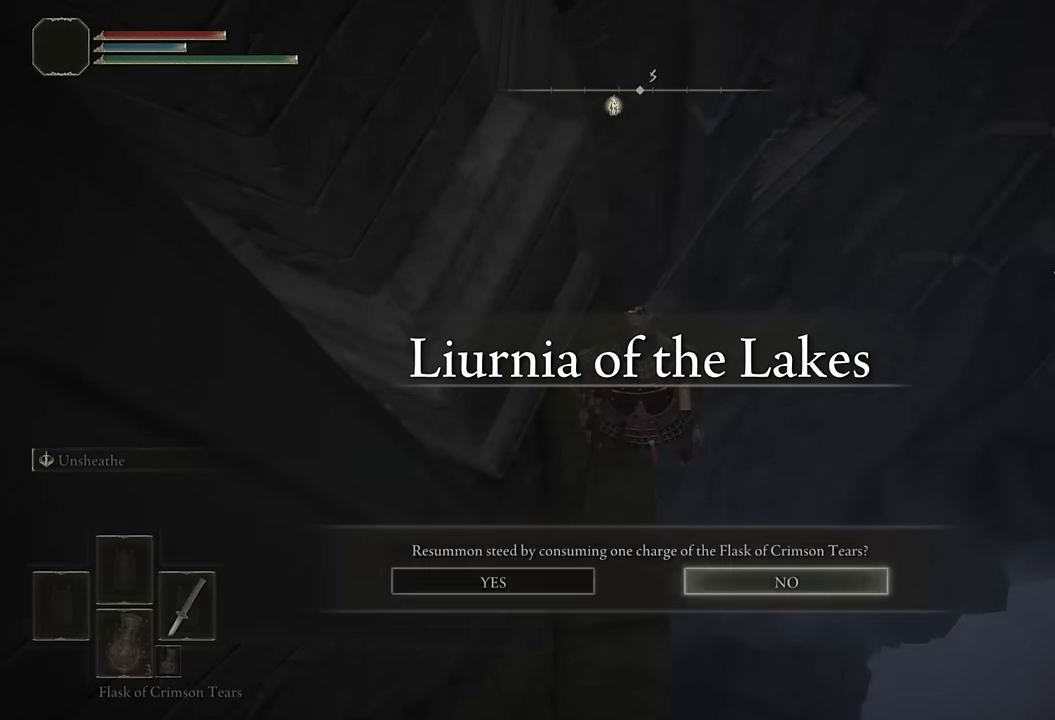
{"buttons": [], "left_stick": "center", "right_stick": "center", "events": [[50, "CROSS", "down"], [100, "DPAD_LEFT", "up"], [150, "CROSS", "up"], [300, "right_stick", "up"], [484, "right_stick", "center"]]}
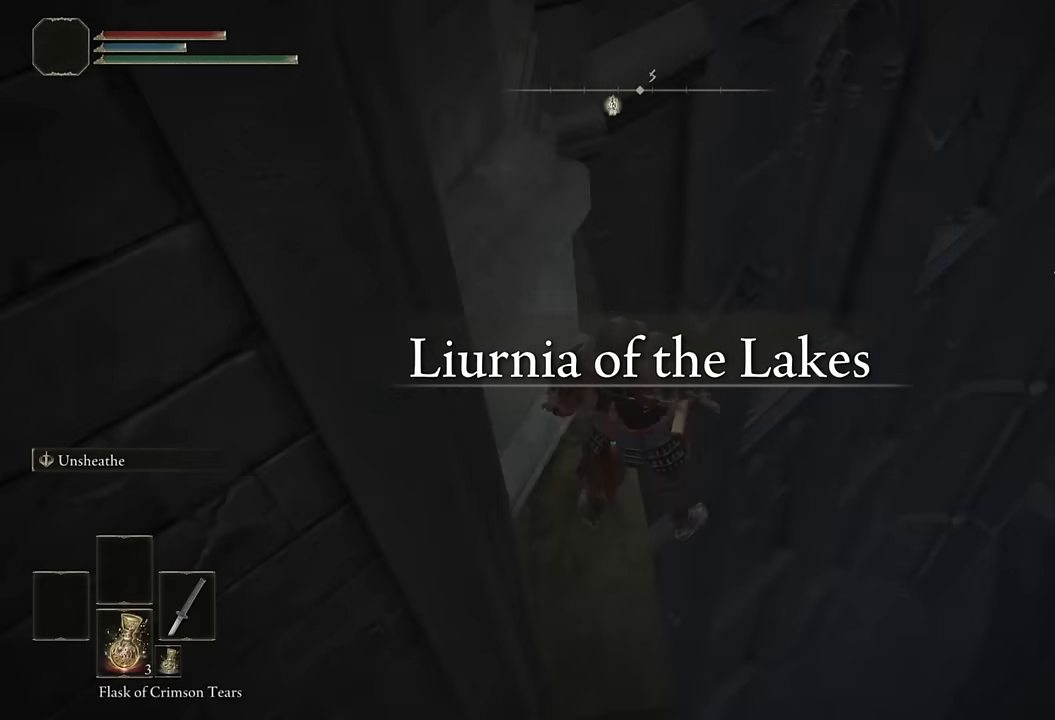
{"buttons": ["TRIANGLE"], "left_stick": "center", "right_stick": "center", "events": [[100, "right_stick", "up"], [266, "right_stick", "center"], [416, "TRIANGLE", "down"]]}
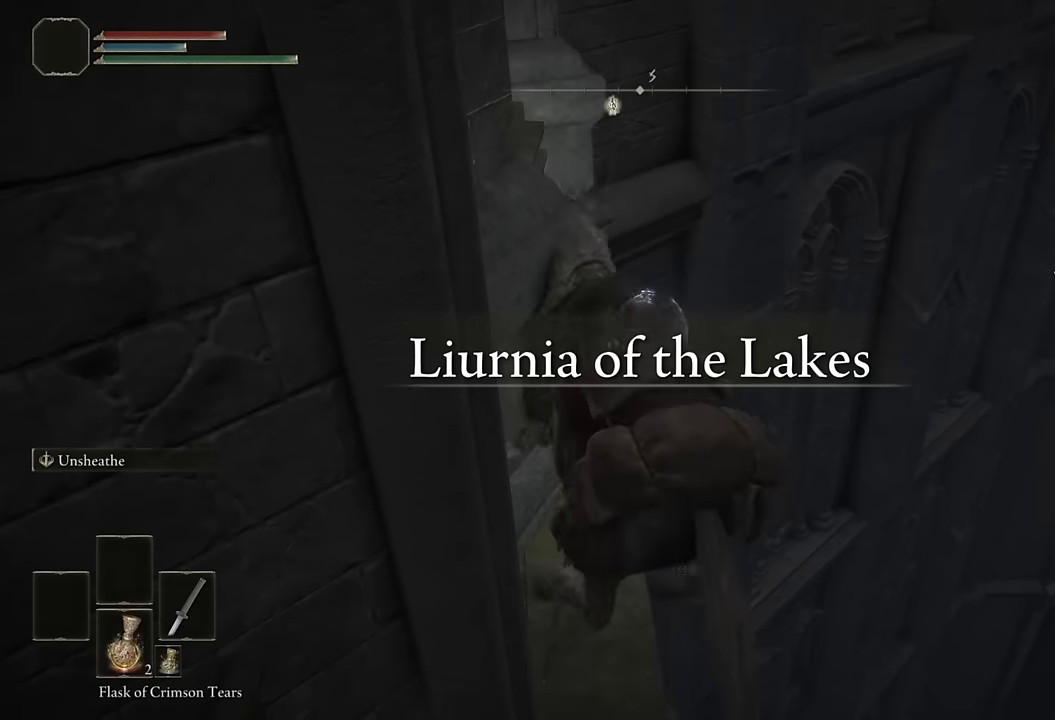
{"buttons": ["TRIANGLE"], "left_stick": "center", "right_stick": "center", "events": [[216, "DPAD_DOWN", "down"], [300, "DPAD_DOWN", "up"], [400, "DPAD_DOWN", "down"], [466, "DPAD_DOWN", "up"]]}
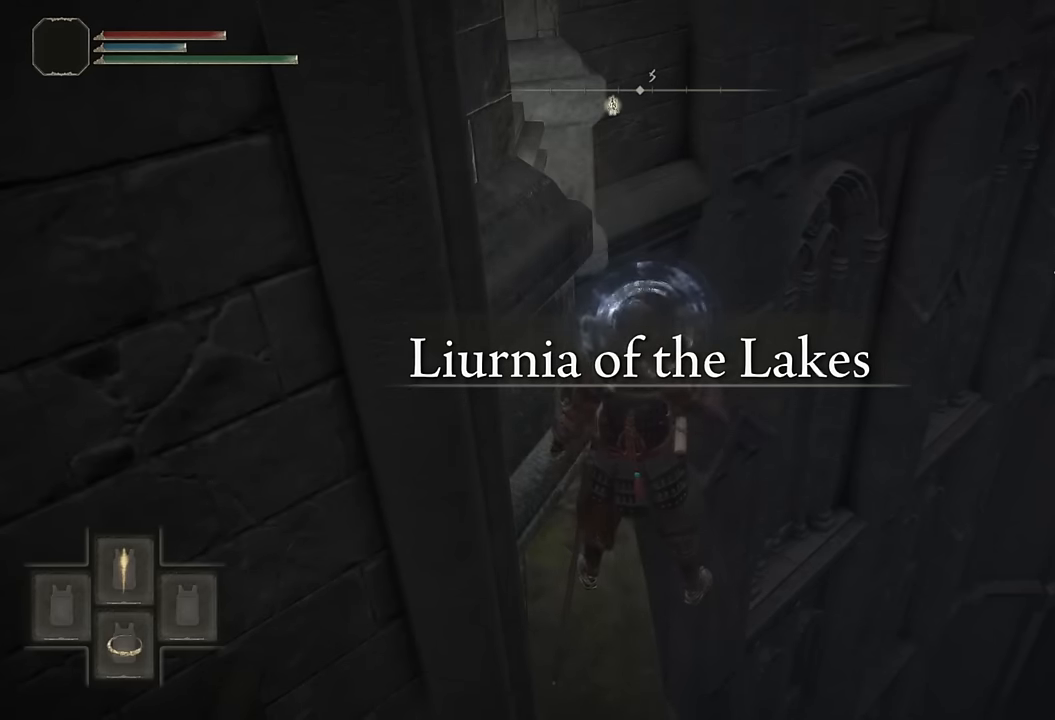
{"buttons": ["TRIANGLE", "DPAD_DOWN"], "left_stick": "center", "right_stick": "center", "events": [[283, "DPAD_DOWN", "down"], [366, "DPAD_DOWN", "up"], [450, "DPAD_DOWN", "down"]]}
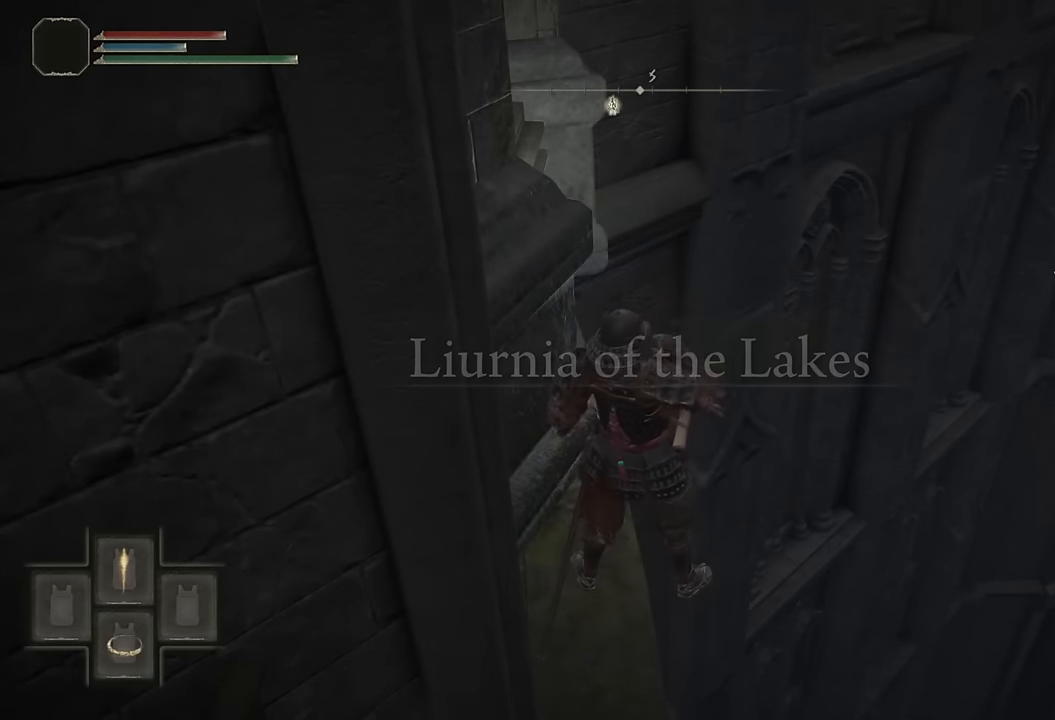
{"buttons": [], "left_stick": "center", "right_stick": "center", "events": [[50, "DPAD_DOWN", "up"], [300, "TRIANGLE", "up"]]}
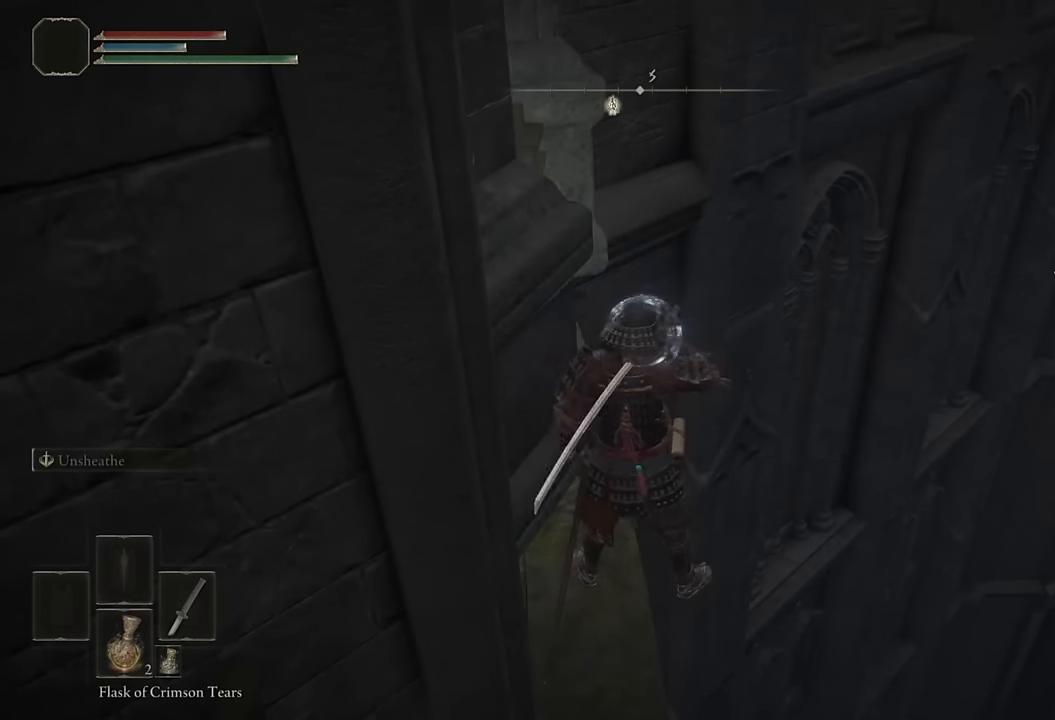
{"buttons": [], "left_stick": "center", "right_stick": "right", "events": [[416, "right_stick", "right"]]}
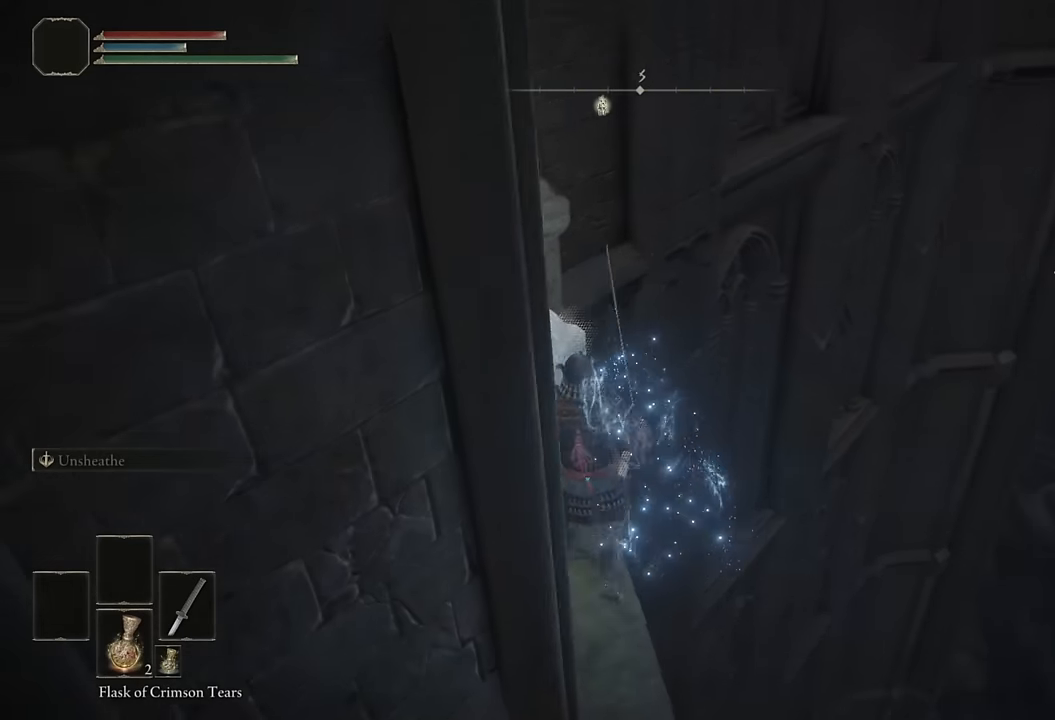
{"buttons": [], "left_stick": "center", "right_stick": "center", "events": [[66, "right_stick", "center"], [300, "right_stick", "right"], [366, "right_stick", "center"]]}
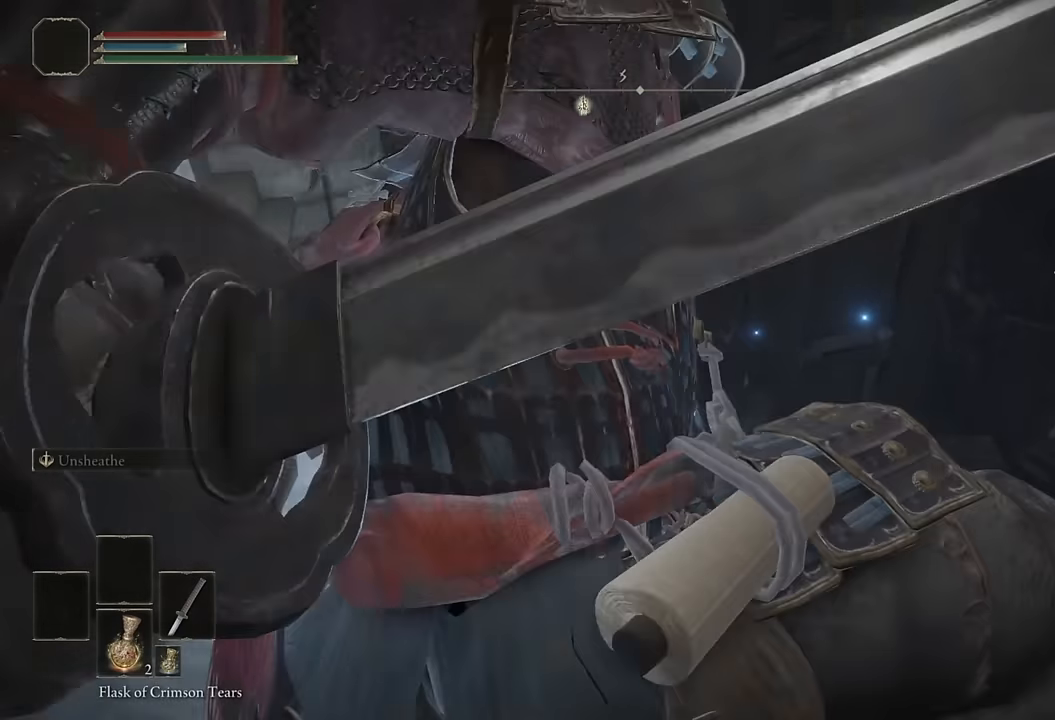
{"buttons": [], "left_stick": "up-right", "right_stick": "center", "events": [[116, "right_stick", "right"], [283, "right_stick", "center"], [450, "left_stick", "up-right"]]}
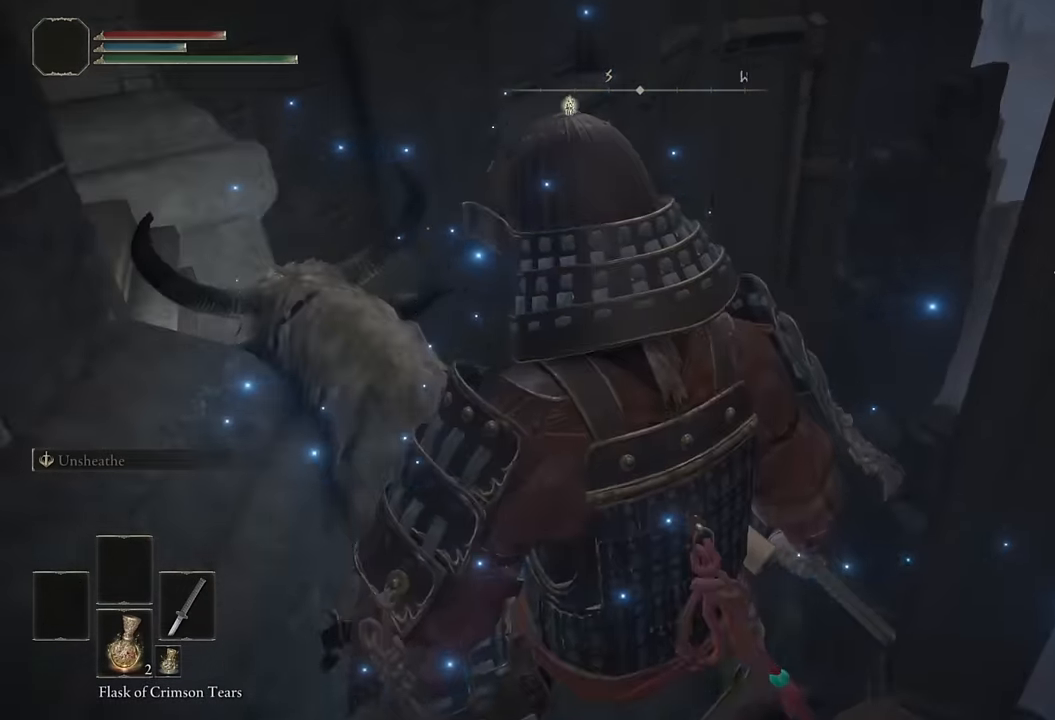
{"buttons": [], "left_stick": "up-right", "right_stick": "center", "events": [[233, "CIRCLE", "down"], [316, "CIRCLE", "up"], [383, "CIRCLE", "down"], [466, "CIRCLE", "up"]]}
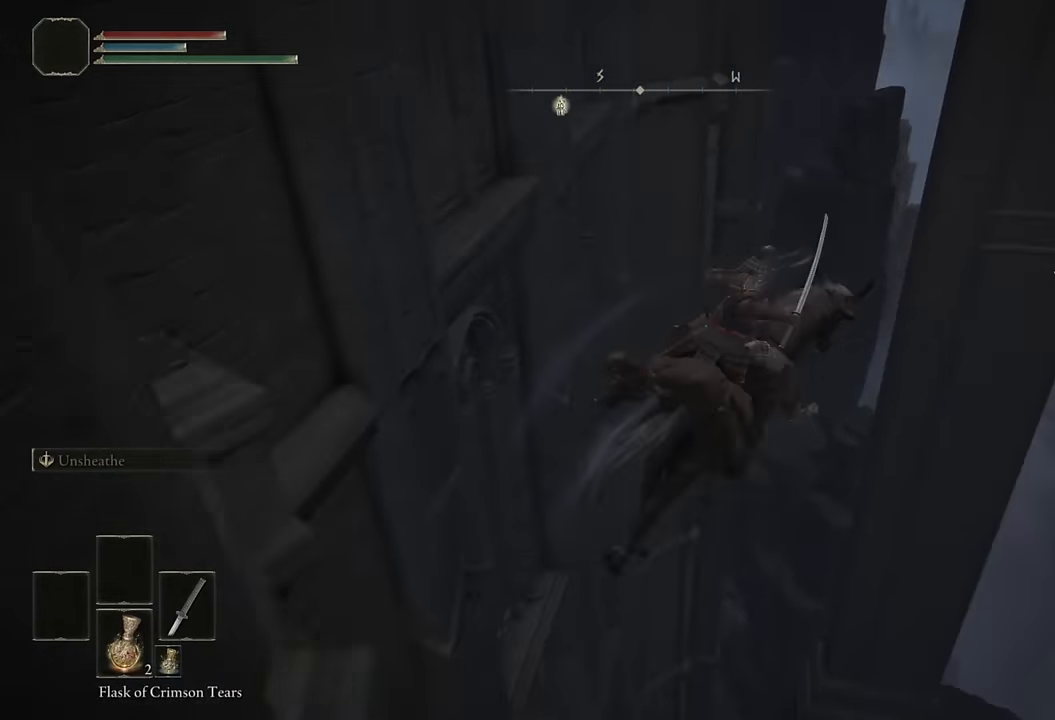
{"buttons": [], "left_stick": "up", "right_stick": "center", "events": [[283, "right_stick", "up-left"], [366, "right_stick", "center"], [416, "left_stick", "up"]]}
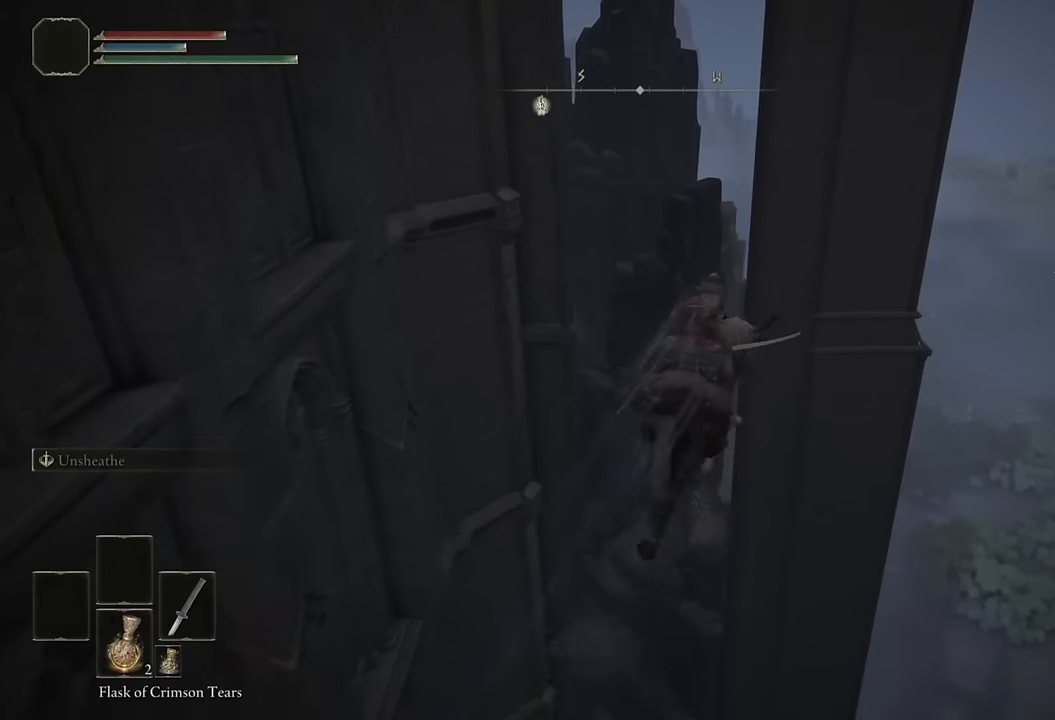
{"buttons": [], "left_stick": "up", "right_stick": "center", "events": [[116, "CIRCLE", "down"], [233, "CIRCLE", "up"], [400, "right_stick", "left"], [483, "right_stick", "center"]]}
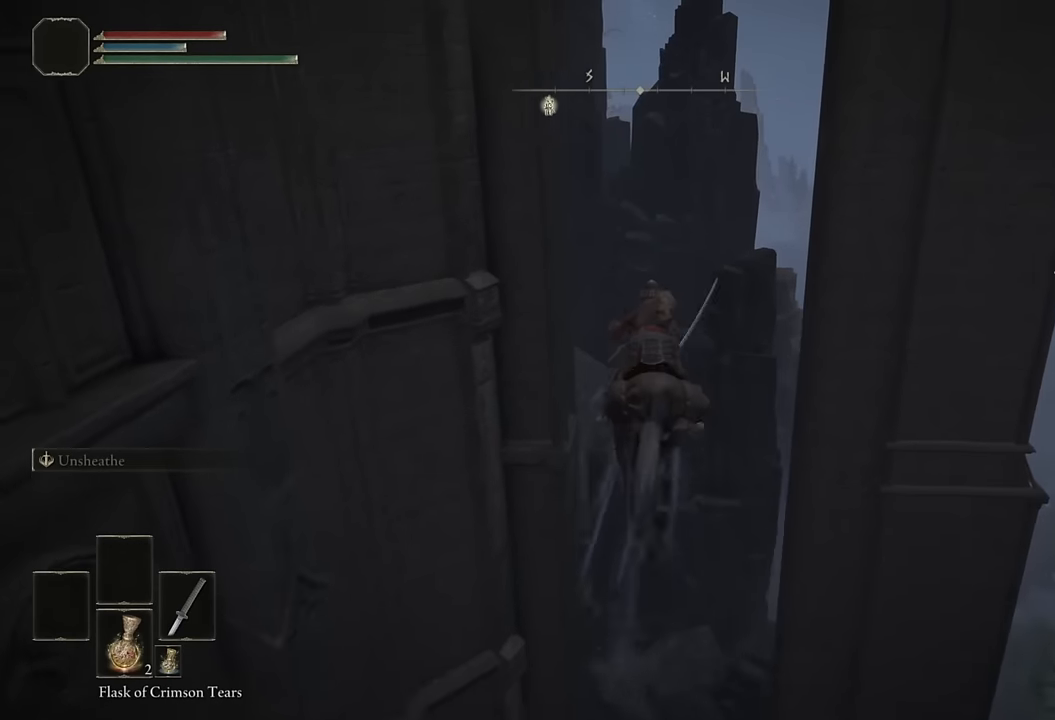
{"buttons": ["CIRCLE"], "left_stick": "up", "right_stick": "center", "events": [[166, "right_stick", "left"], [233, "right_stick", "center"], [433, "CIRCLE", "down"]]}
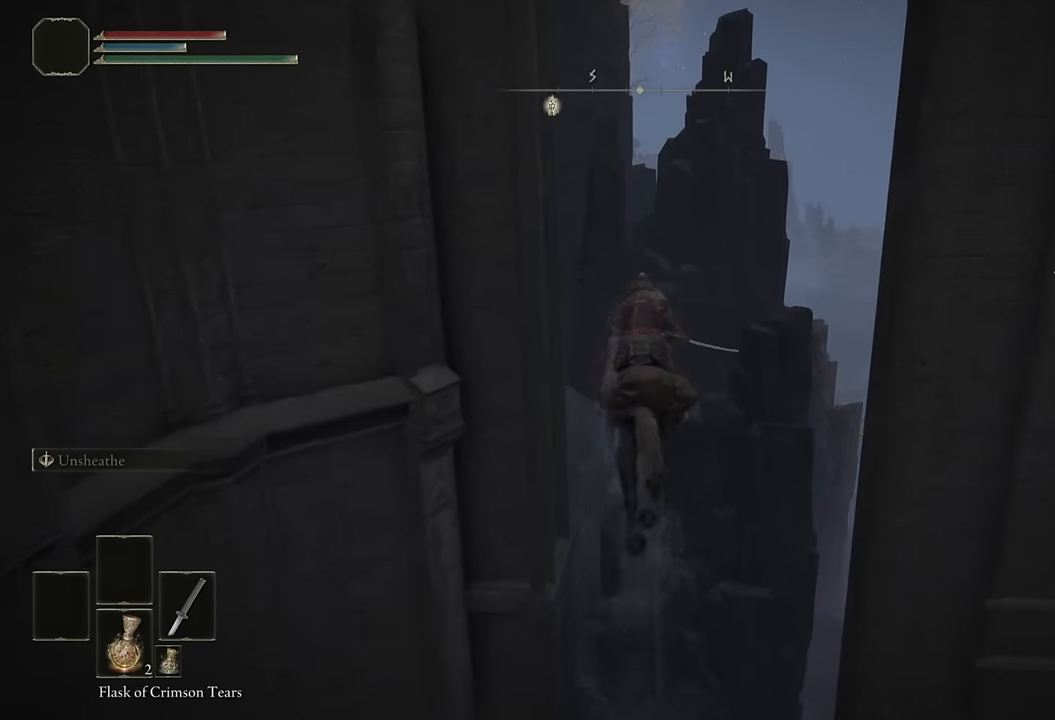
{"buttons": [], "left_stick": "up", "right_stick": "left", "events": [[33, "CIRCLE", "up"], [366, "right_stick", "left"]]}
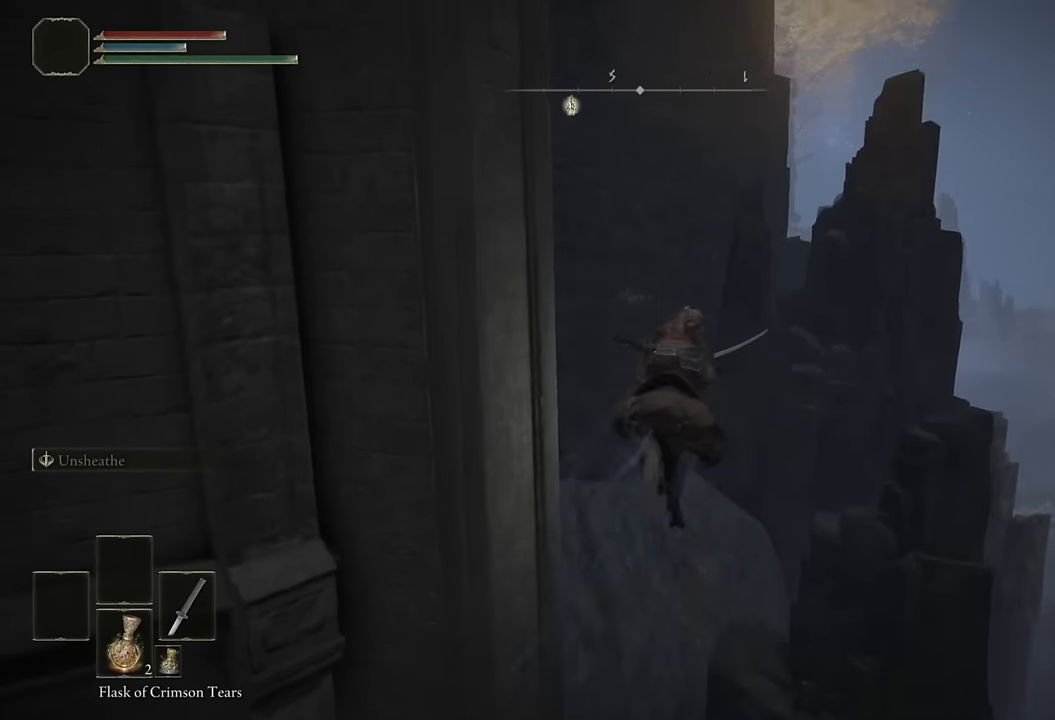
{"buttons": [], "left_stick": "up", "right_stick": "center", "events": [[183, "right_stick", "center"], [300, "CIRCLE", "down"], [416, "CIRCLE", "up"]]}
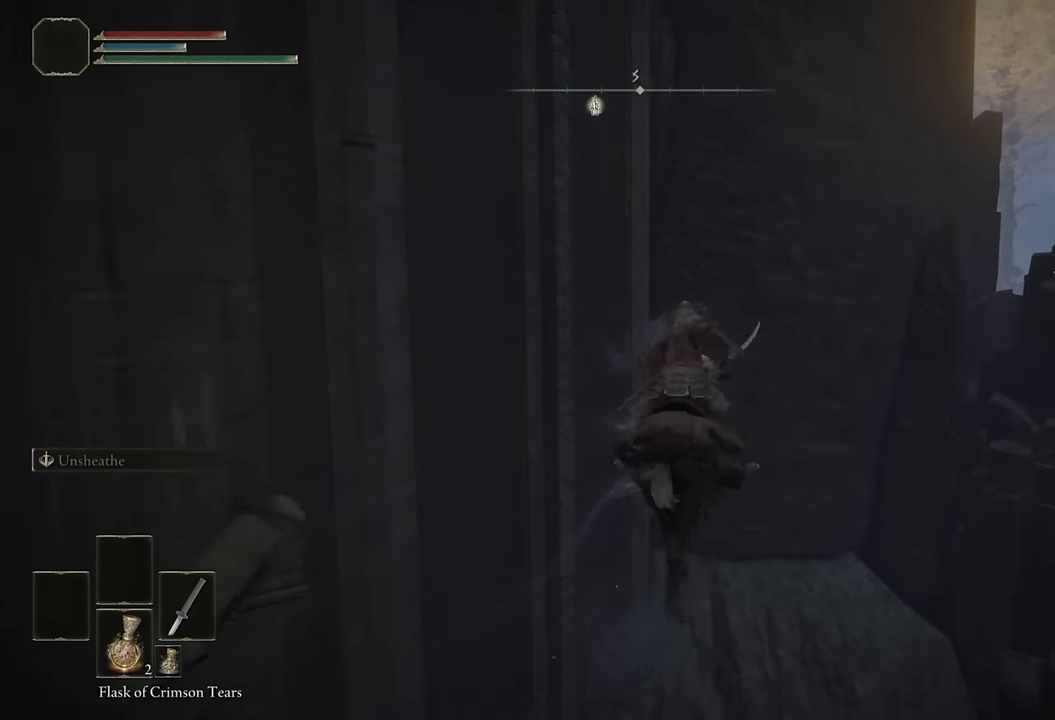
{"buttons": [], "left_stick": "up", "right_stick": "left", "events": [[100, "right_stick", "left"], [316, "right_stick", "center"], [416, "right_stick", "left"]]}
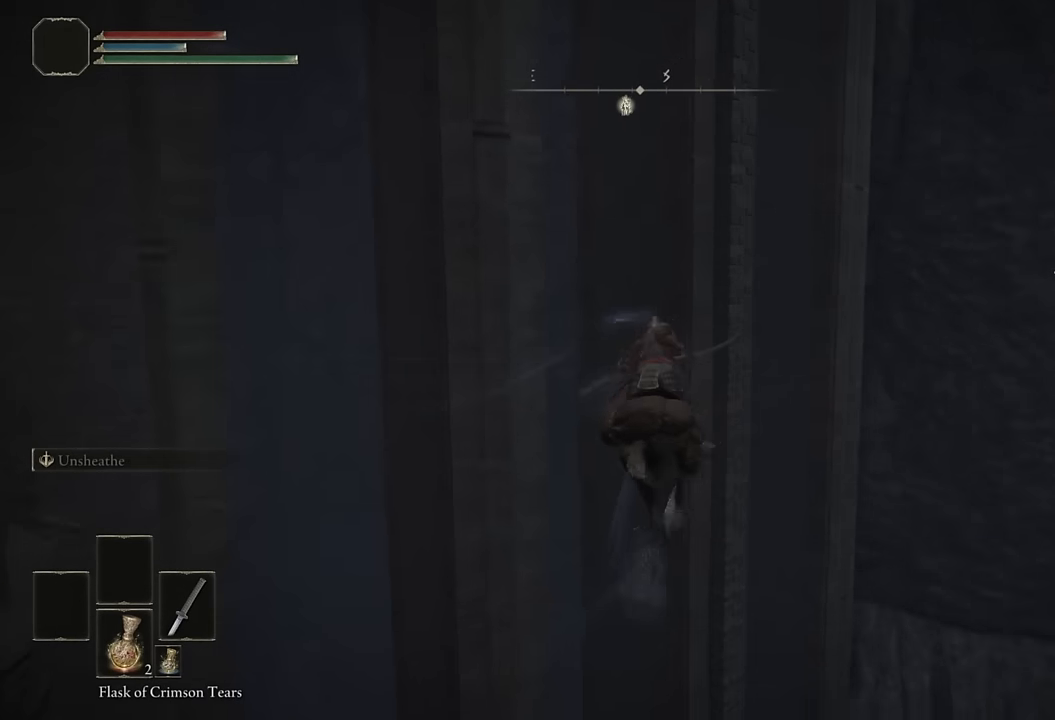
{"buttons": [], "left_stick": "up", "right_stick": "left", "events": [[16, "right_stick", "center"], [133, "CIRCLE", "down"], [250, "CIRCLE", "up"], [400, "right_stick", "left"]]}
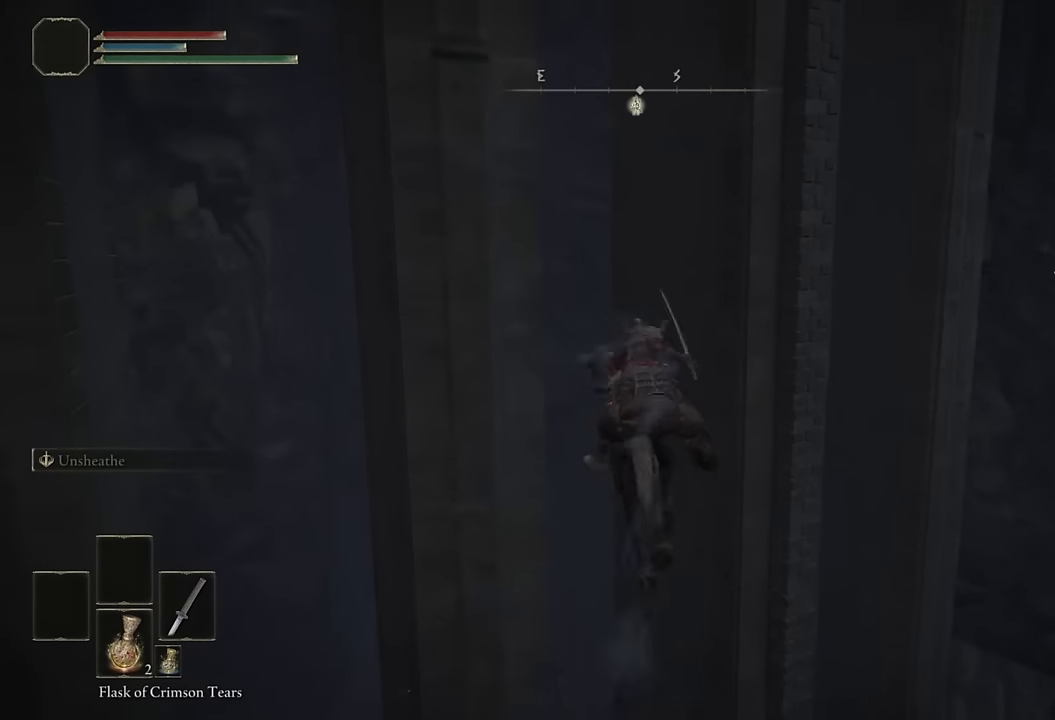
{"buttons": ["CIRCLE"], "left_stick": "up", "right_stick": "center", "events": [[33, "right_stick", "center"], [150, "right_stick", "down-left"], [266, "right_stick", "center"], [466, "CIRCLE", "down"]]}
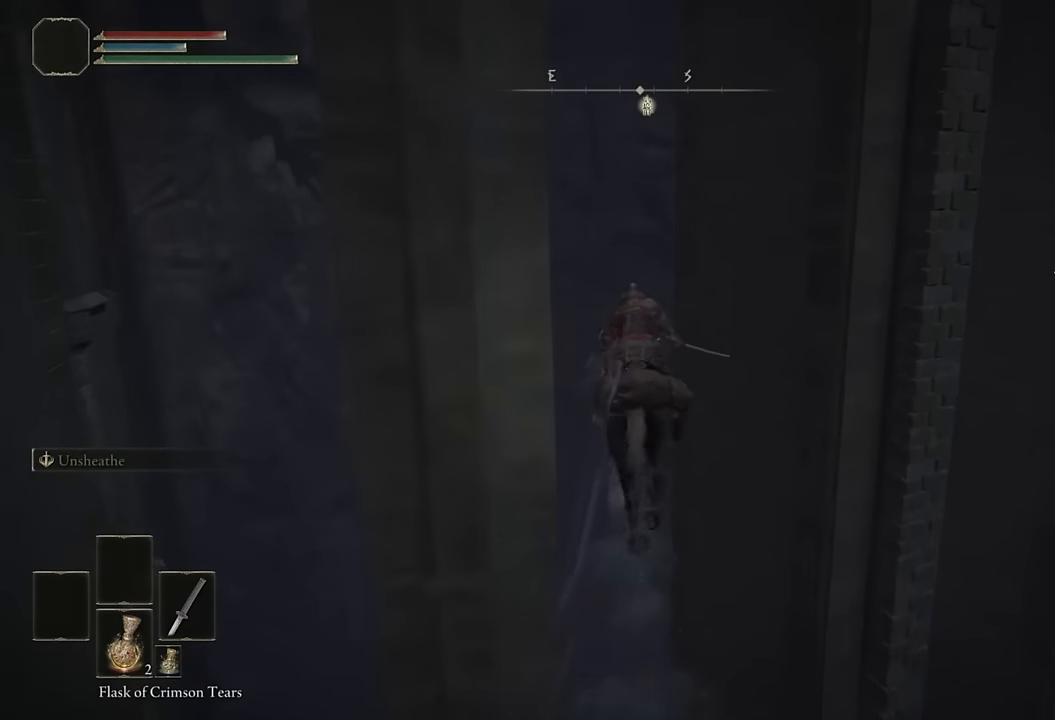
{"buttons": [], "left_stick": "up", "right_stick": "center", "events": [[83, "CIRCLE", "up"]]}
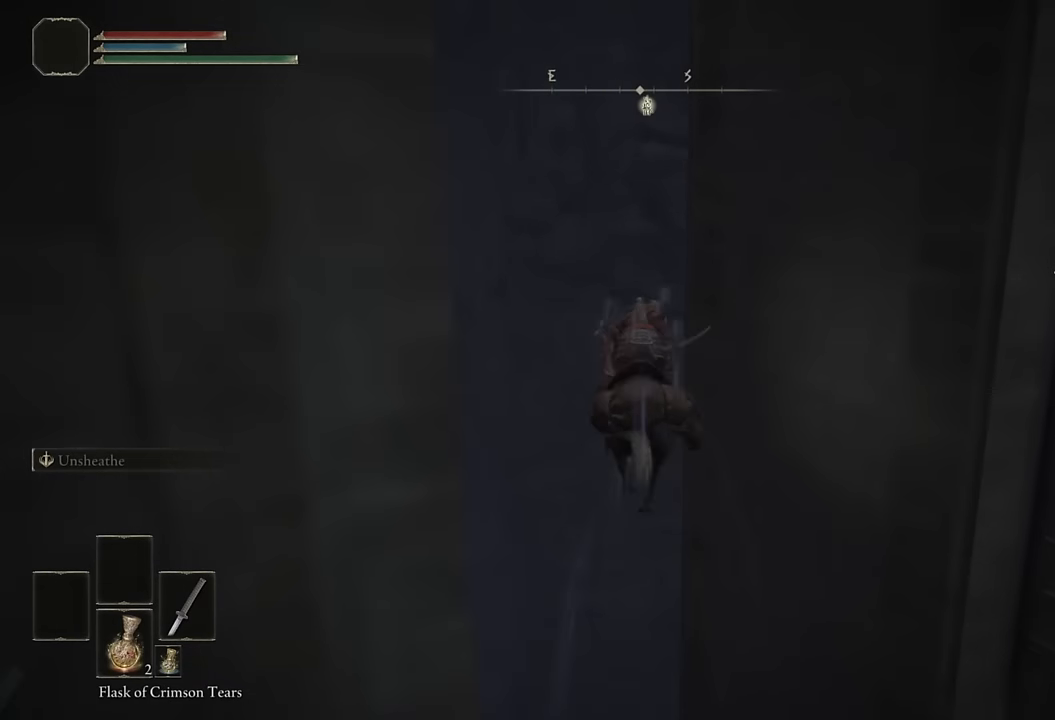
{"buttons": [], "left_stick": "up", "right_stick": "center", "events": [[283, "CIRCLE", "down"], [350, "CIRCLE", "up"]]}
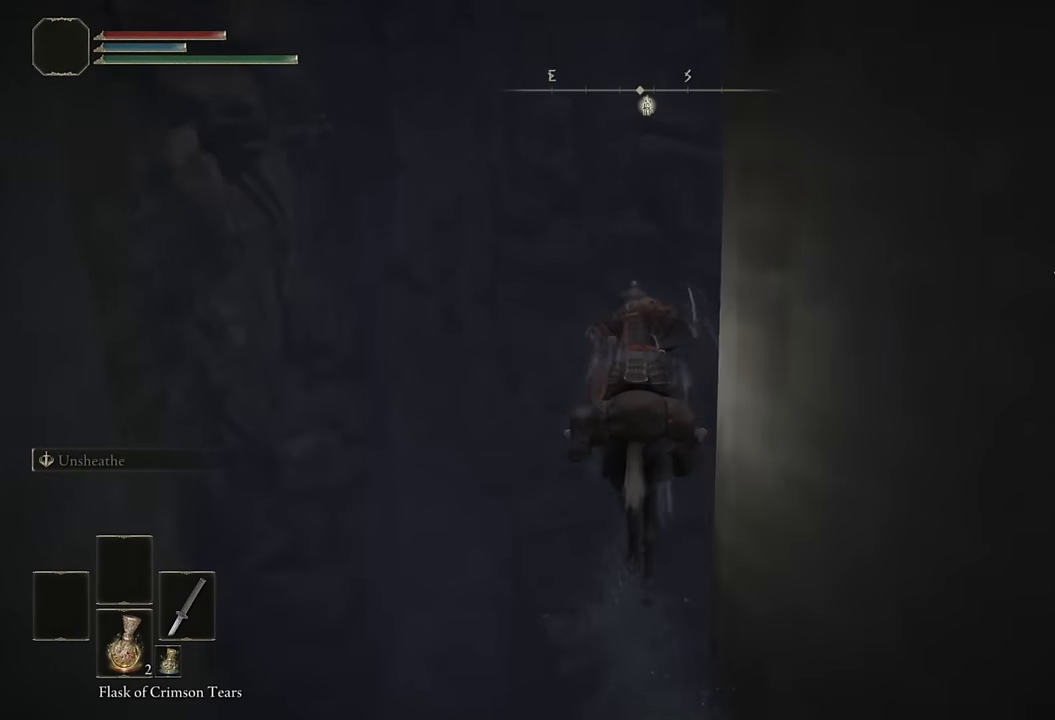
{"buttons": [], "left_stick": "up", "right_stick": "center", "events": []}
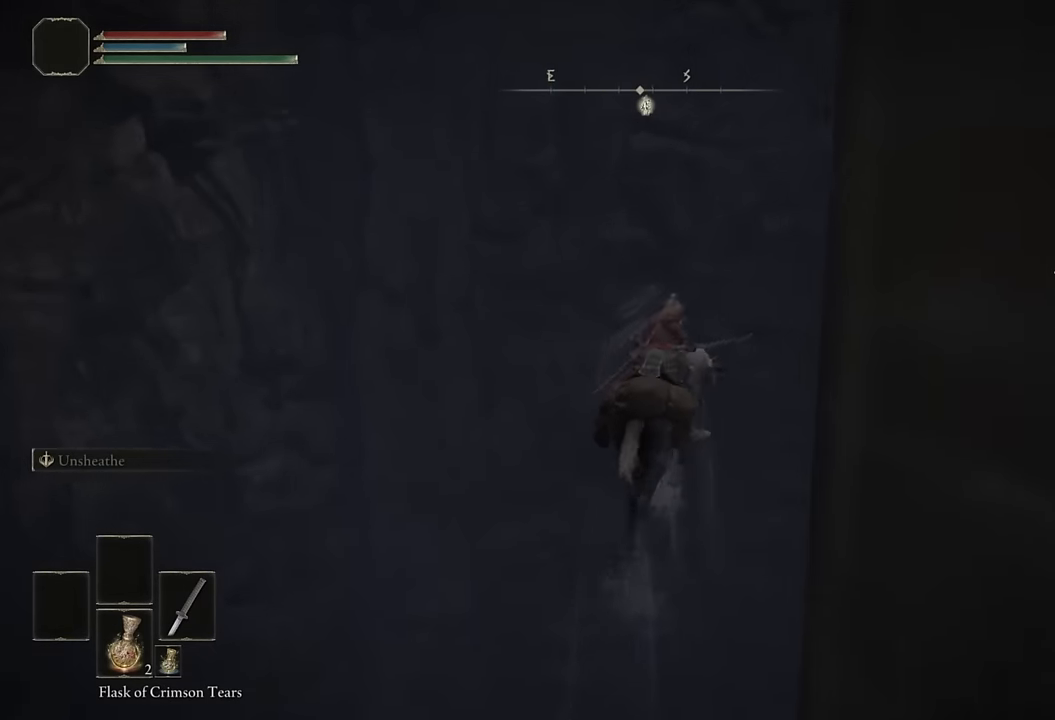
{"buttons": [], "left_stick": "up", "right_stick": "right", "events": [[166, "CIRCLE", "down"], [283, "CIRCLE", "up"], [500, "right_stick", "right"]]}